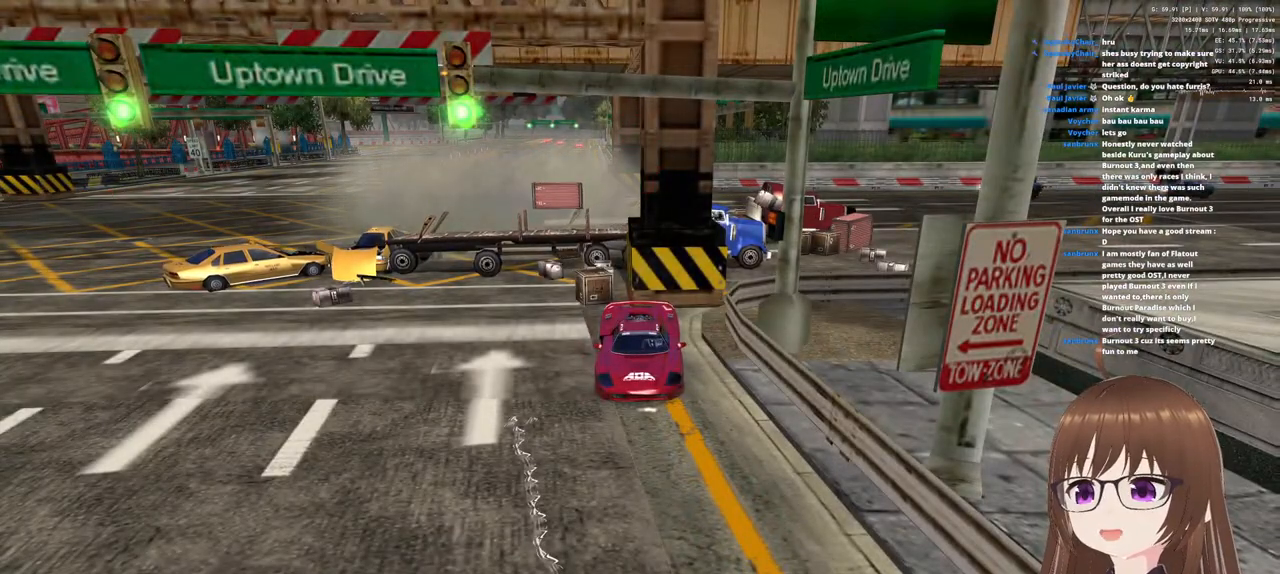
Gameplay with a controller (PlayStation layout); each line is a JSON object with the inputs held at the frame after it. "events" lists button and stick changes between this image and that frame as [ms after this image, input, new state], when the widget could be followed in between.
{"buttons": [], "left_stick": "center", "right_stick": "center", "events": [[100, "START", "down"], [250, "START", "up"]]}
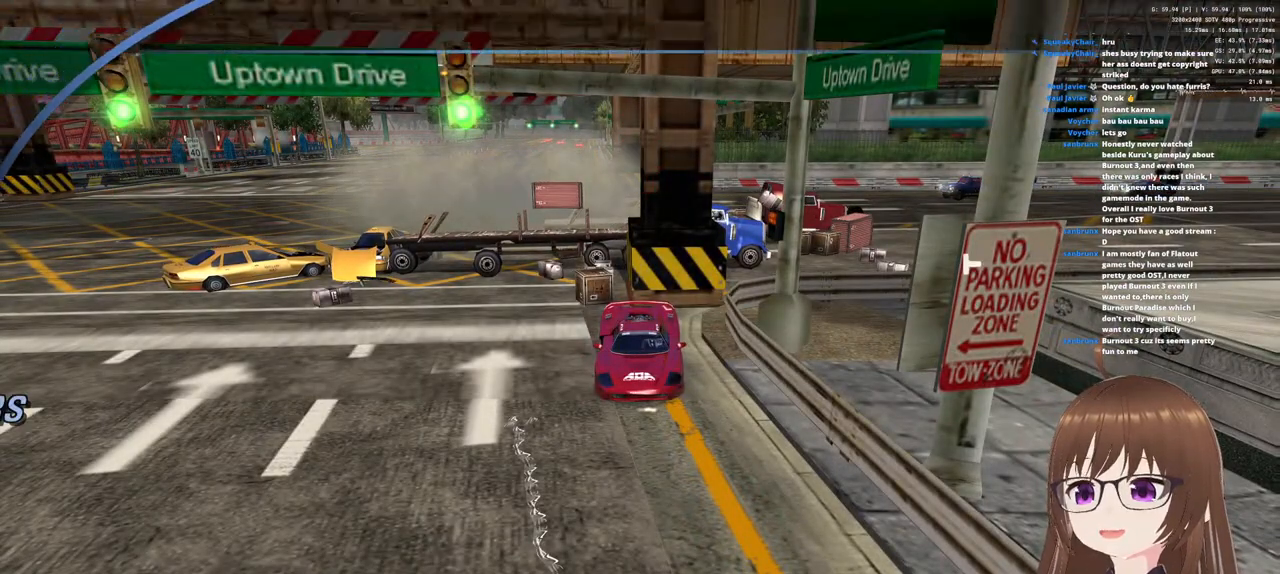
{"buttons": [], "left_stick": "center", "right_stick": "center", "events": []}
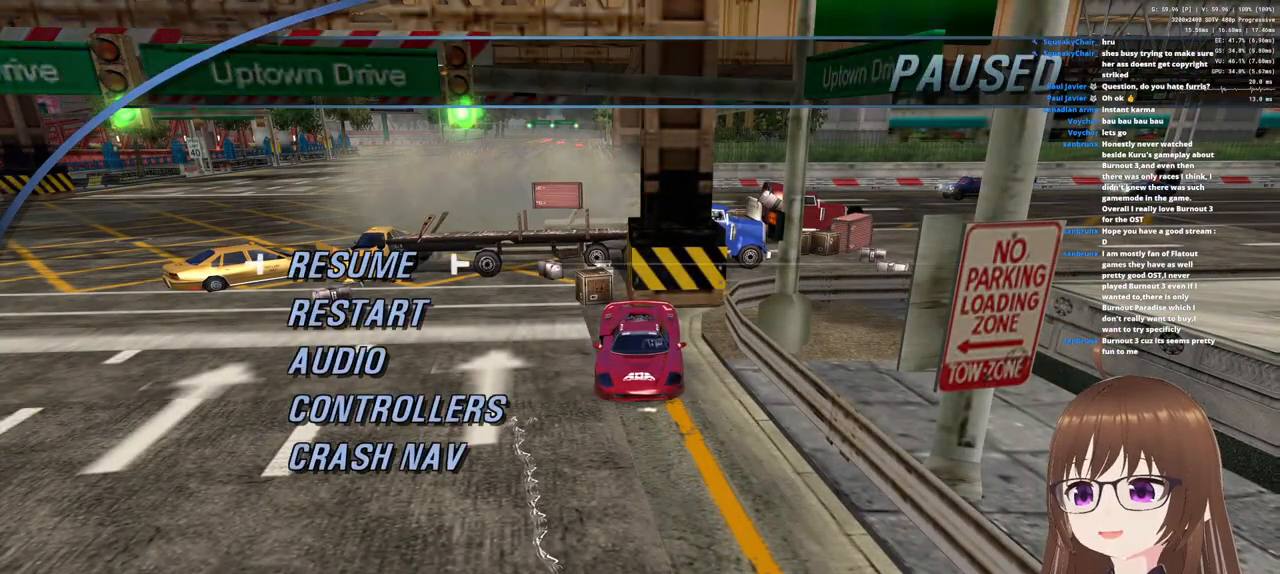
{"buttons": [], "left_stick": "center", "right_stick": "center", "events": []}
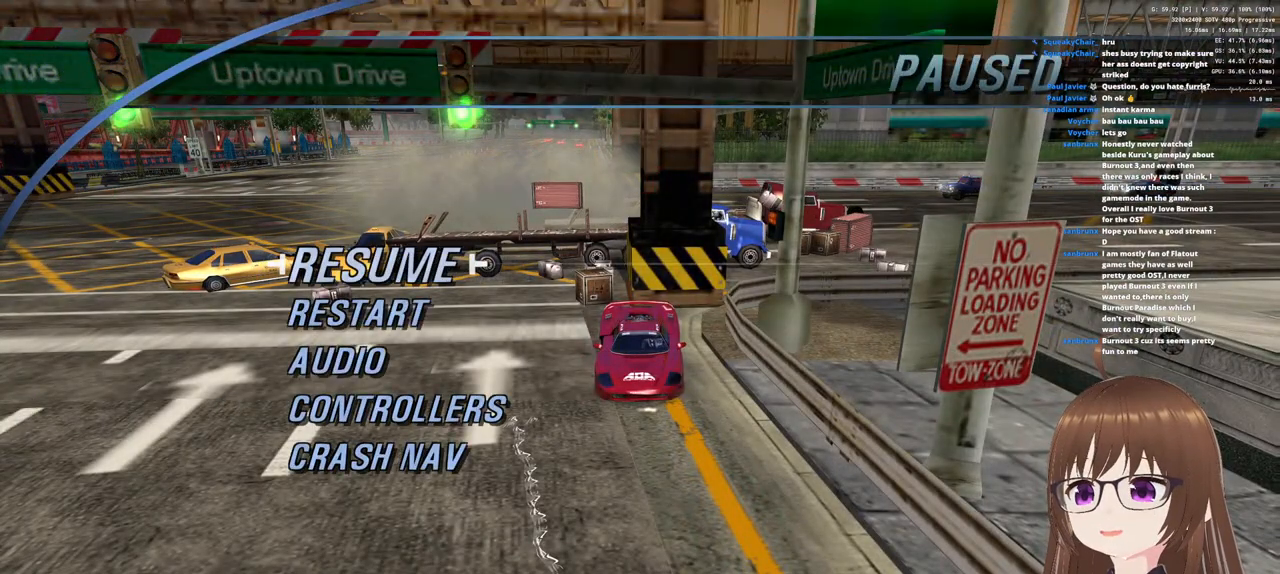
{"buttons": [], "left_stick": "center", "right_stick": "center", "events": []}
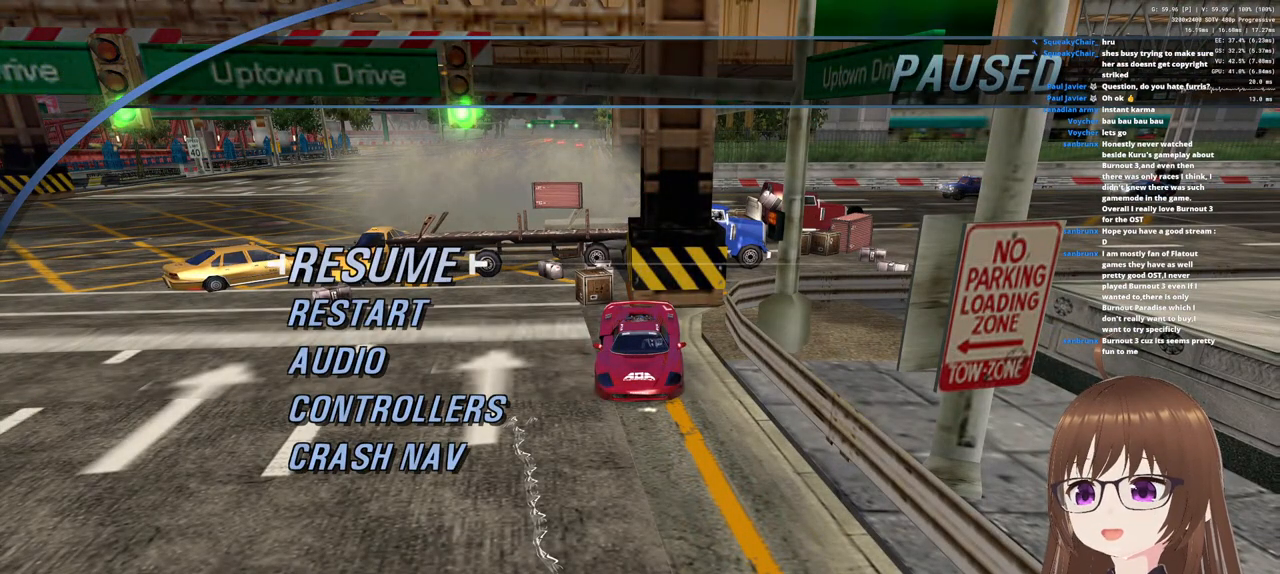
{"buttons": [], "left_stick": "center", "right_stick": "center", "events": []}
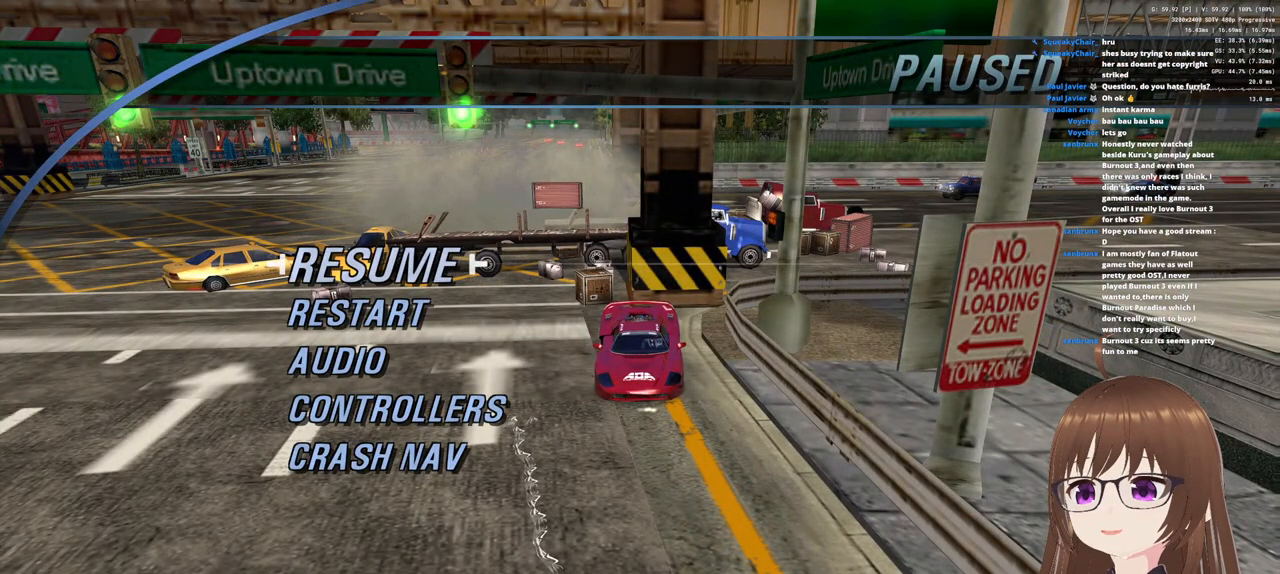
{"buttons": [], "left_stick": "center", "right_stick": "center", "events": []}
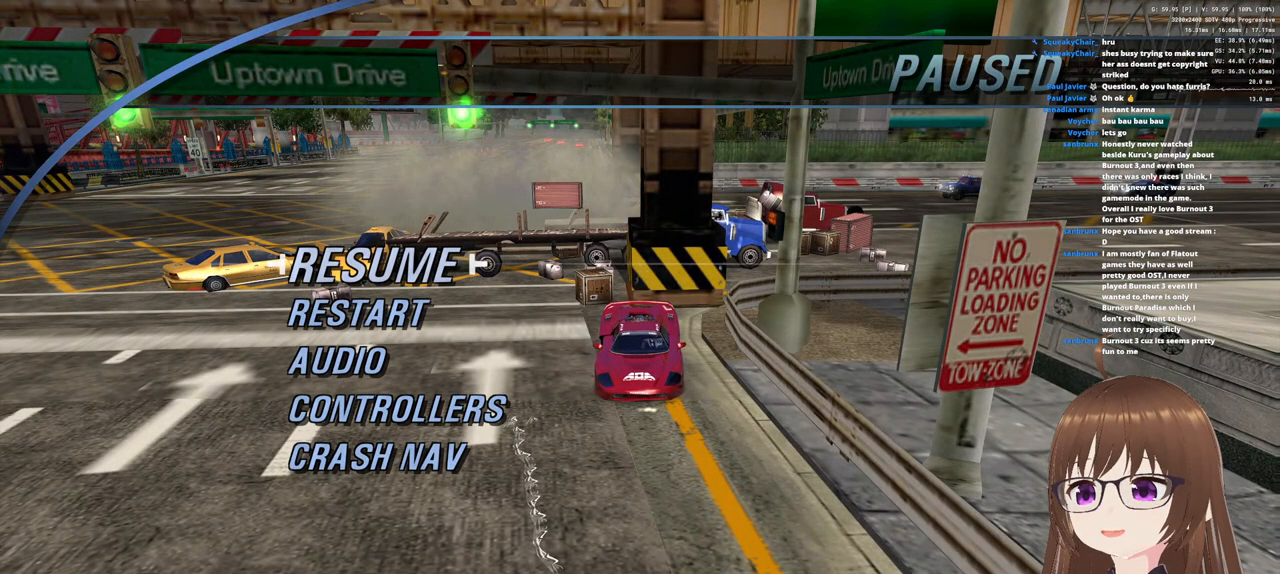
{"buttons": [], "left_stick": "center", "right_stick": "center", "events": []}
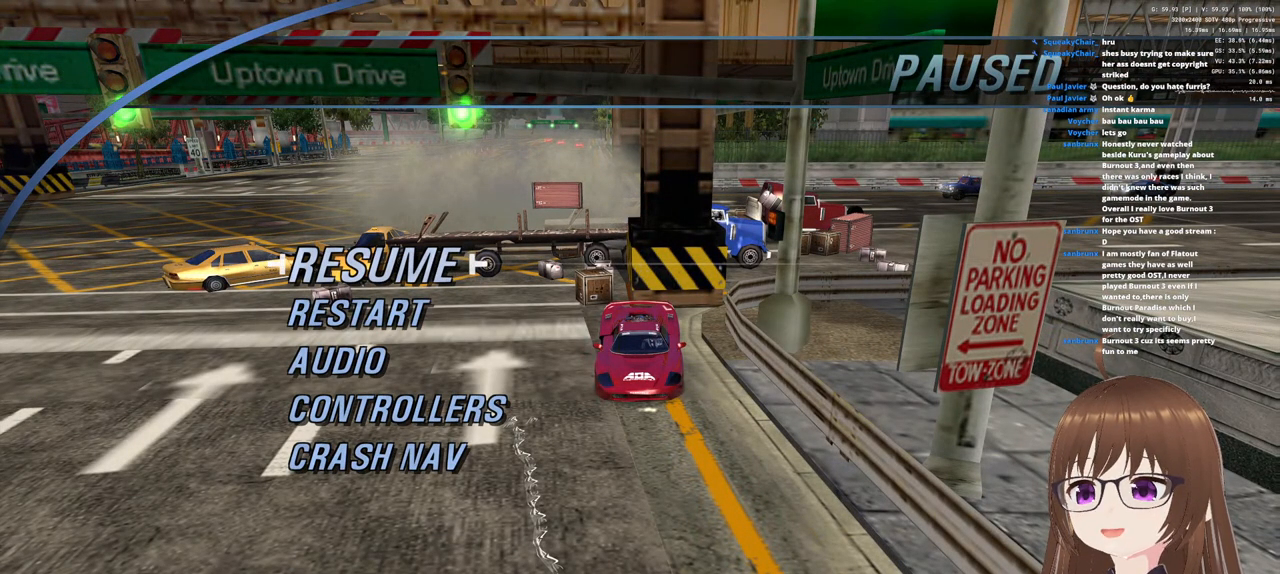
{"buttons": [], "left_stick": "center", "right_stick": "center", "events": []}
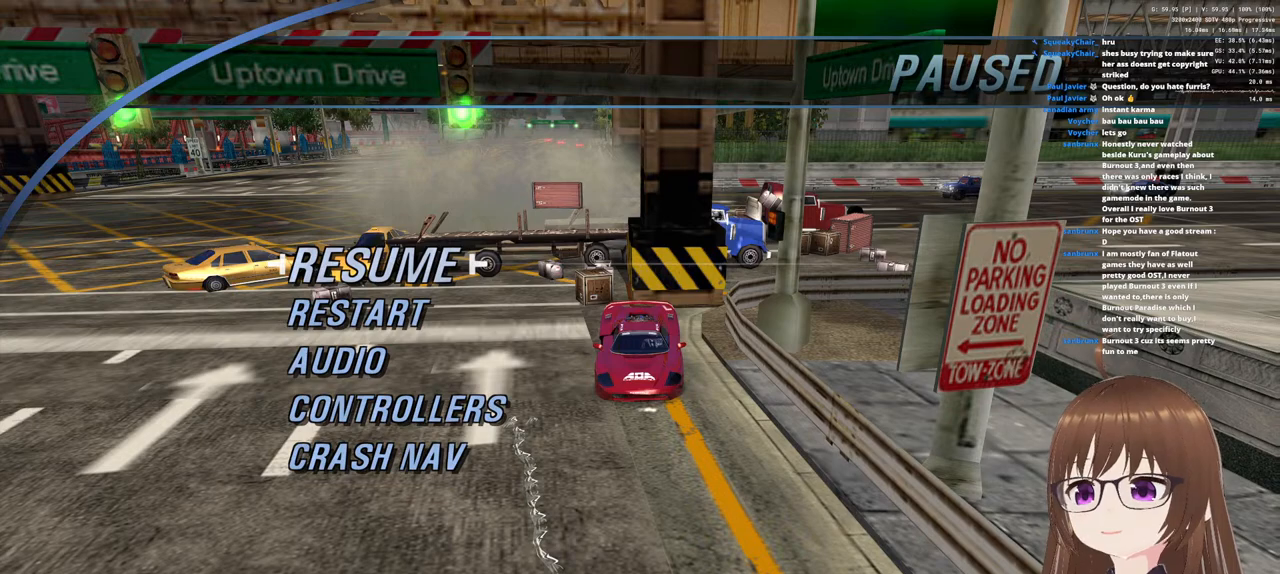
{"buttons": [], "left_stick": "center", "right_stick": "center", "events": []}
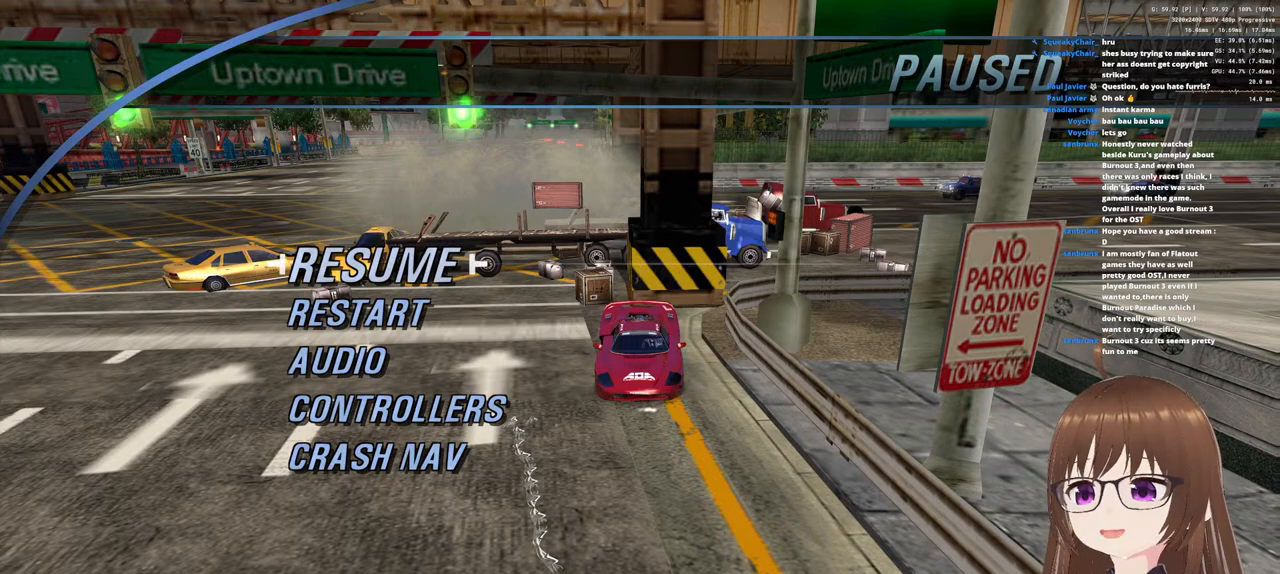
{"buttons": [], "left_stick": "down", "right_stick": "center", "events": [[383, "left_stick", "down"]]}
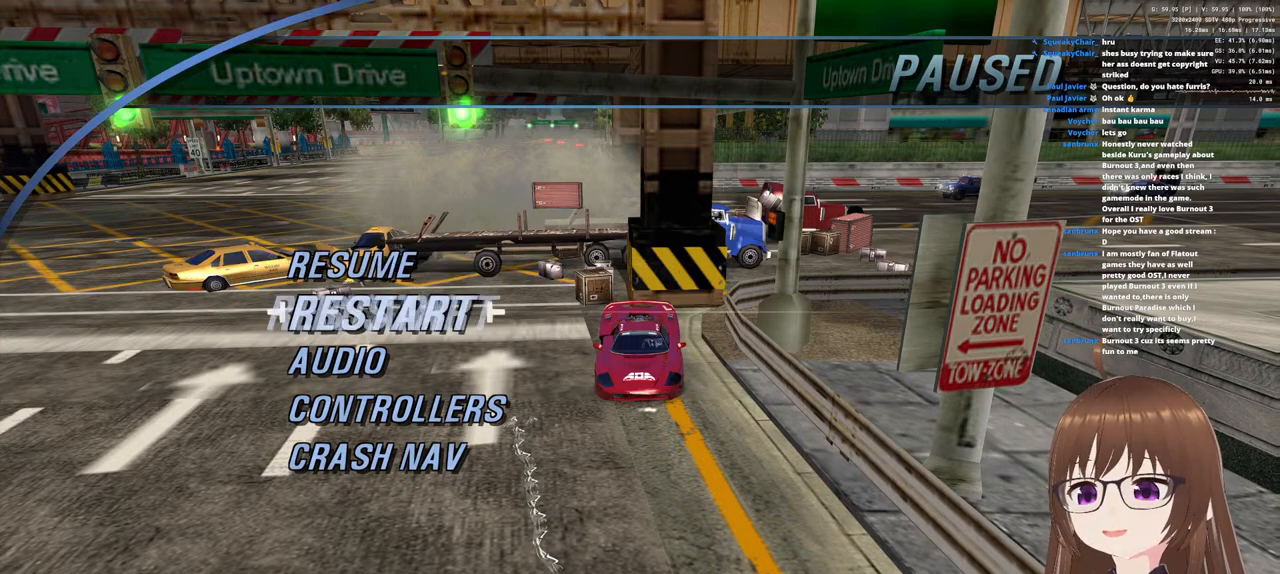
{"buttons": [], "left_stick": "center", "right_stick": "center", "events": [[17, "left_stick", "center"]]}